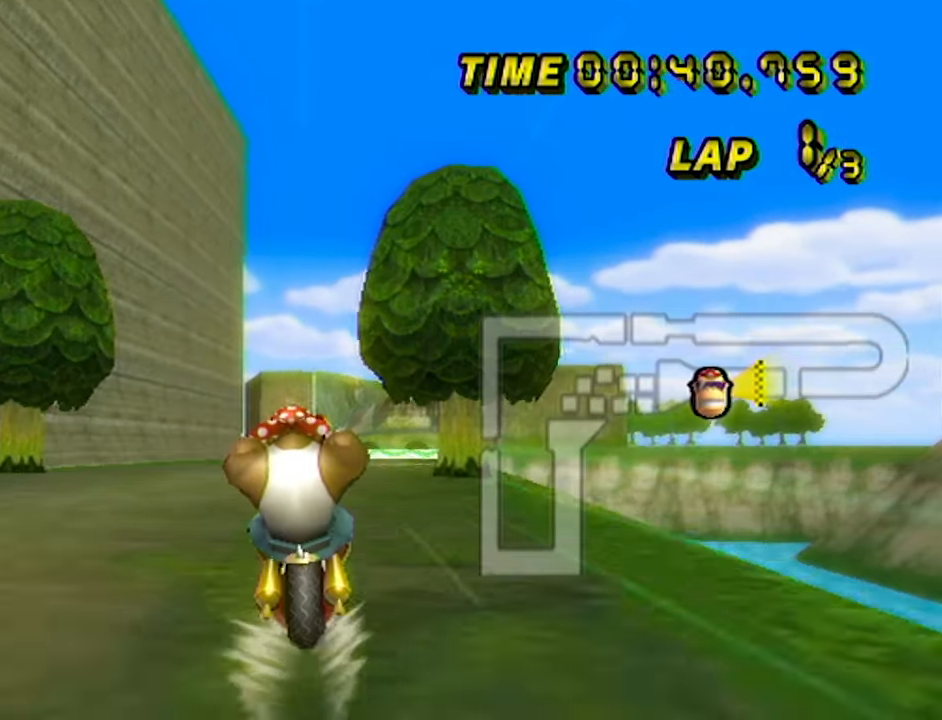
Gameplay with a controller (Nintendo layout); each line is a JSON object with the inputs held at the frame after it (dt_ms = milliseconds from this image to that frame). "events" lists button and stick changes between this image and that frame as [ms after this image, input, new state], when the widget could be followed in between. Not read: B C_DOWN C_LEFT C_RIGHT C_UP L3 R3 Z.
{"dt_ms": 500, "buttons": ["A"], "left_stick": "up", "events": [[17, "left_stick", "up"]]}
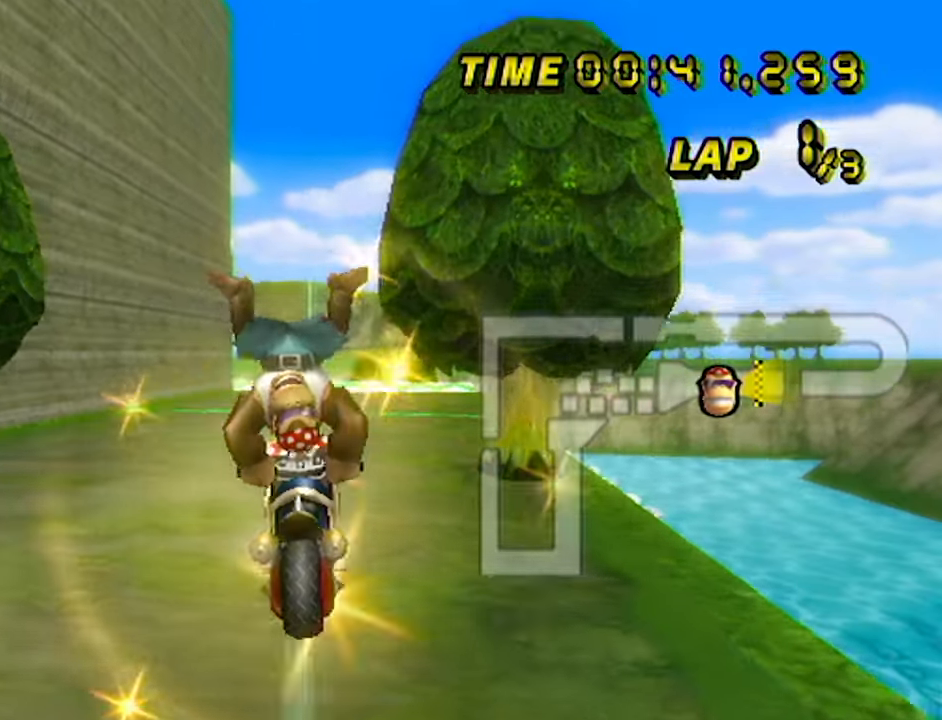
{"dt_ms": 500, "buttons": ["A"], "left_stick": "up", "events": []}
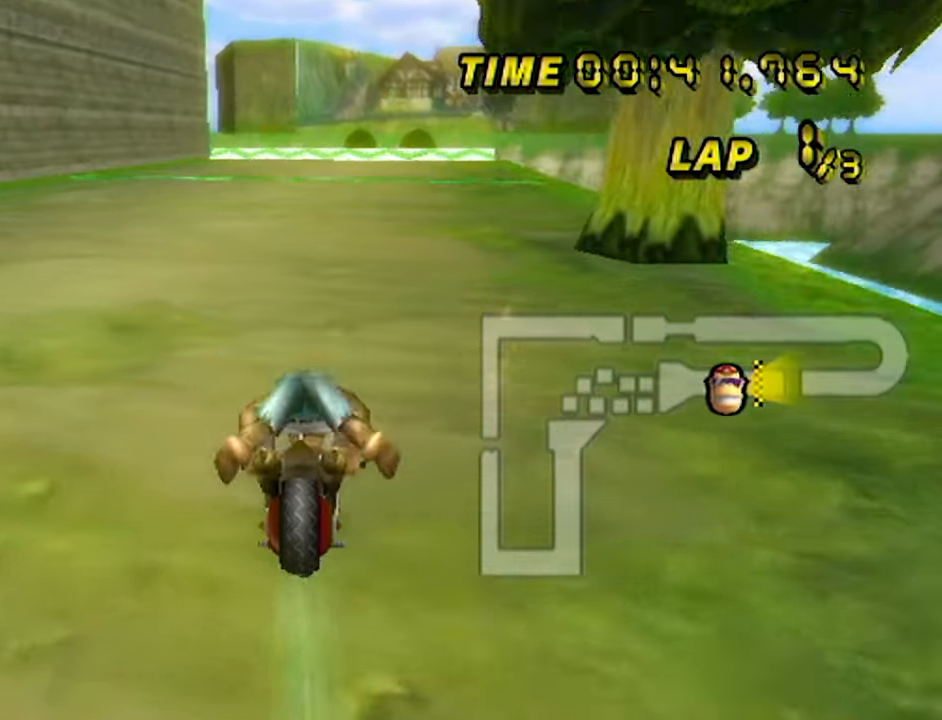
{"dt_ms": 500, "buttons": ["A"], "left_stick": "left", "events": [[34, "left_stick", "center"], [484, "left_stick", "left"]]}
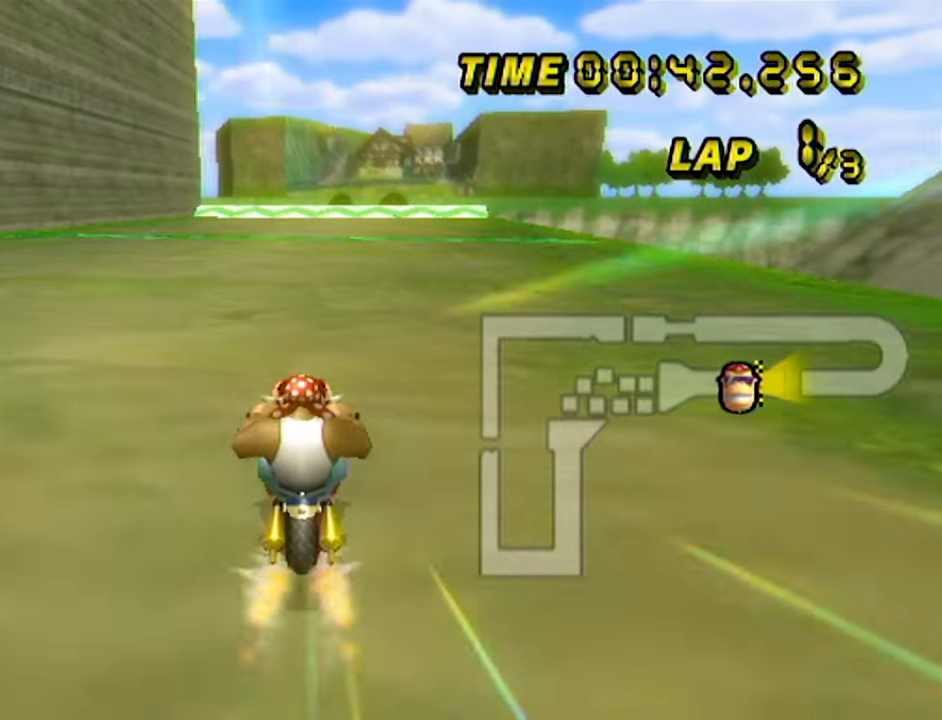
{"dt_ms": 500, "buttons": ["A"], "left_stick": "center", "events": [[117, "left_stick", "up-left"], [317, "left_stick", "up"], [417, "left_stick", "center"]]}
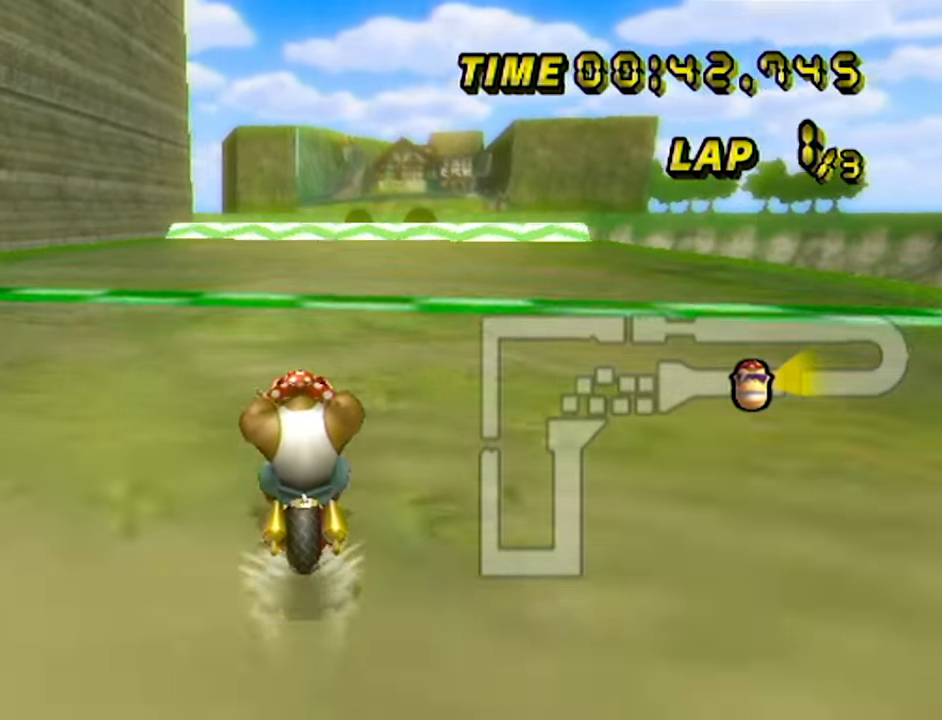
{"dt_ms": 500, "buttons": ["A"], "left_stick": "center", "events": []}
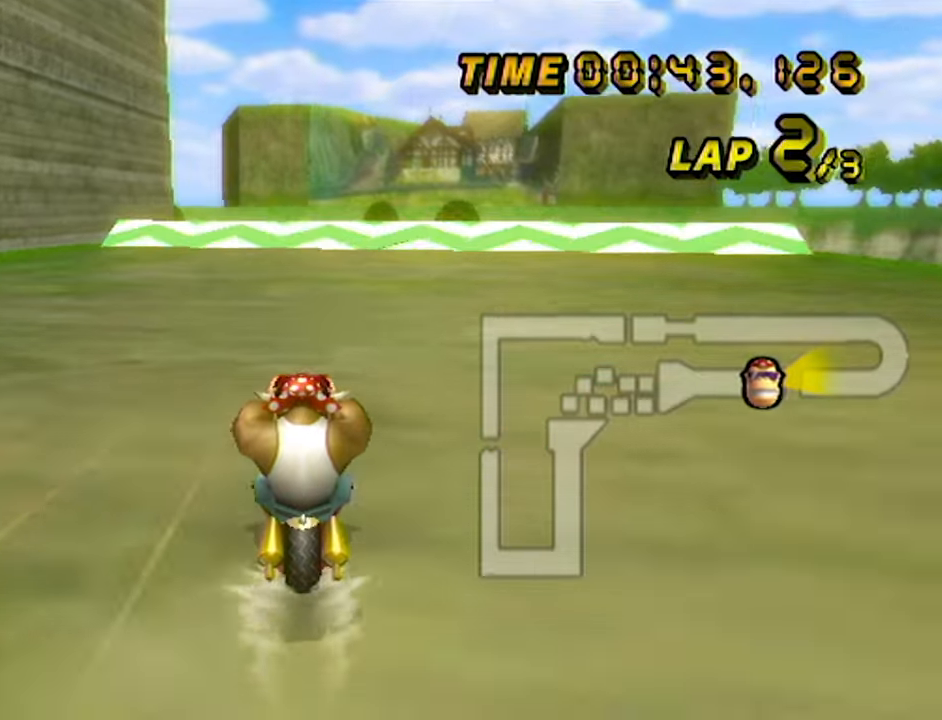
{"dt_ms": 500, "buttons": ["A"], "left_stick": "center", "events": []}
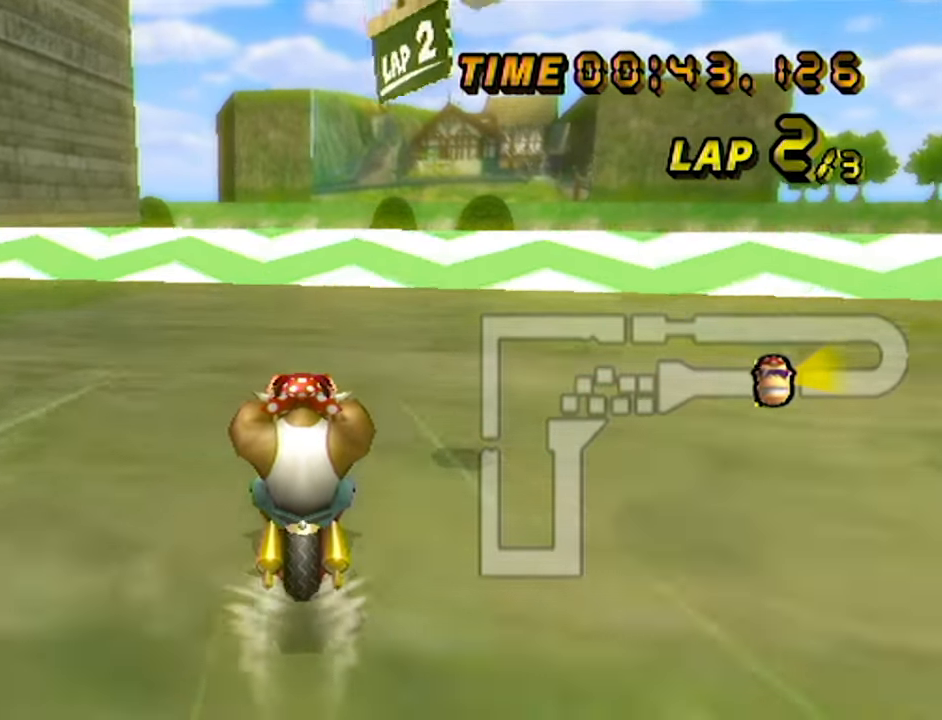
{"dt_ms": 1000, "buttons": ["A"], "left_stick": "up", "events": [[283, "R1", "down"], [383, "left_stick", "up-right"], [466, "R1", "up"], [533, "R1", "down"], [616, "DPAD_DOWN", "down"], [650, "DPAD_DOWN", "up"], [850, "R1", "up"], [866, "left_stick", "up"]]}
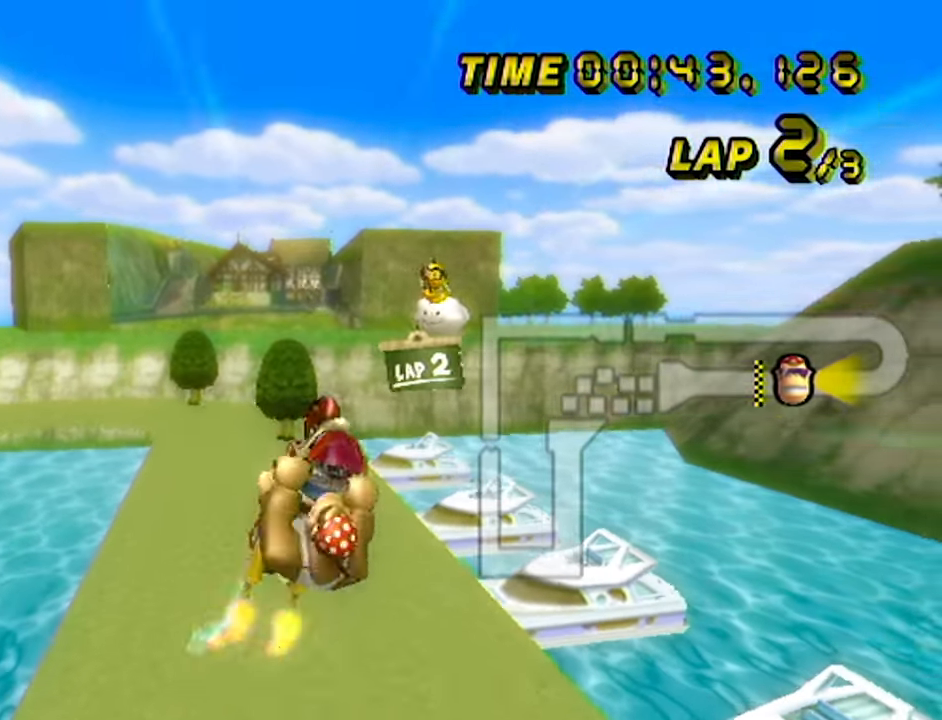
{"dt_ms": 500, "buttons": ["A"], "left_stick": "up", "events": []}
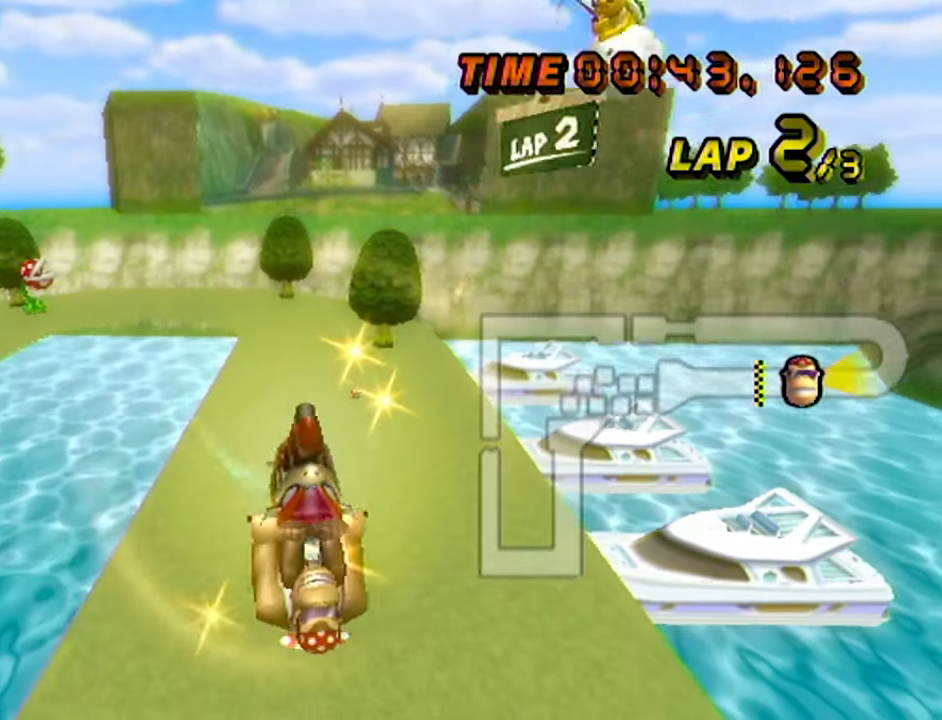
{"dt_ms": 500, "buttons": ["A"], "left_stick": "up", "events": []}
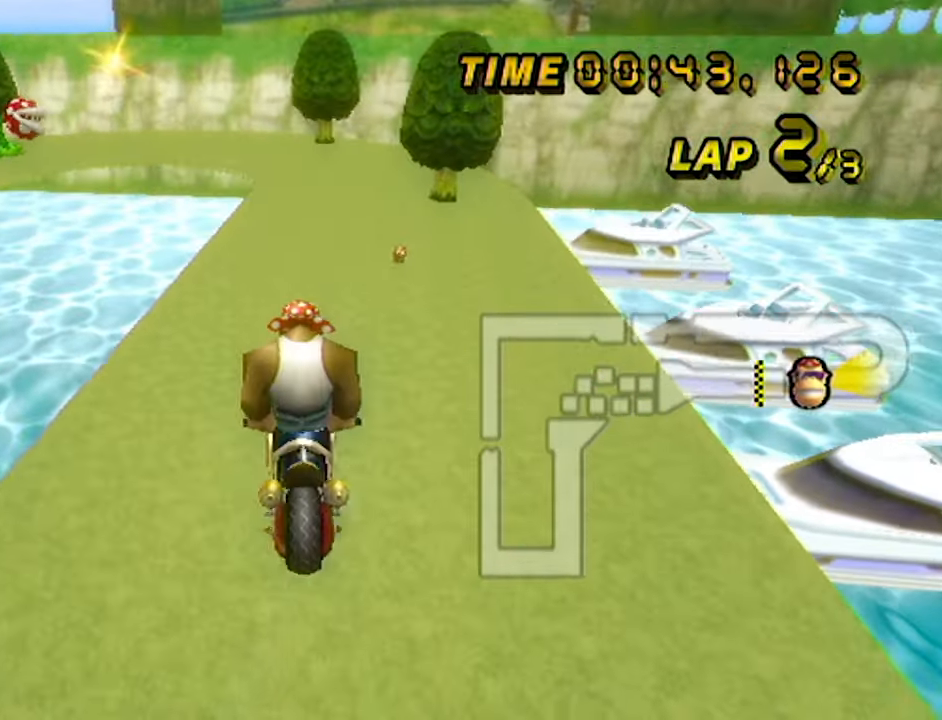
{"dt_ms": 500, "buttons": ["A"], "left_stick": "up-left", "events": [[416, "left_stick", "up-left"]]}
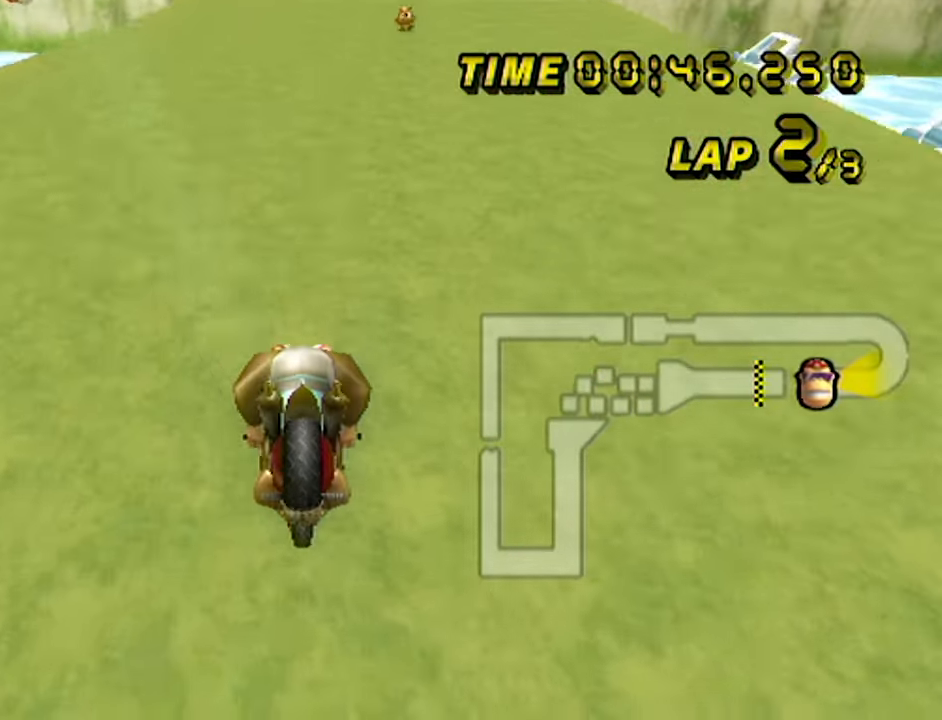
{"dt_ms": 500, "buttons": ["A", "R1"], "left_stick": "left", "events": [[16, "R1", "down"], [83, "left_stick", "left"]]}
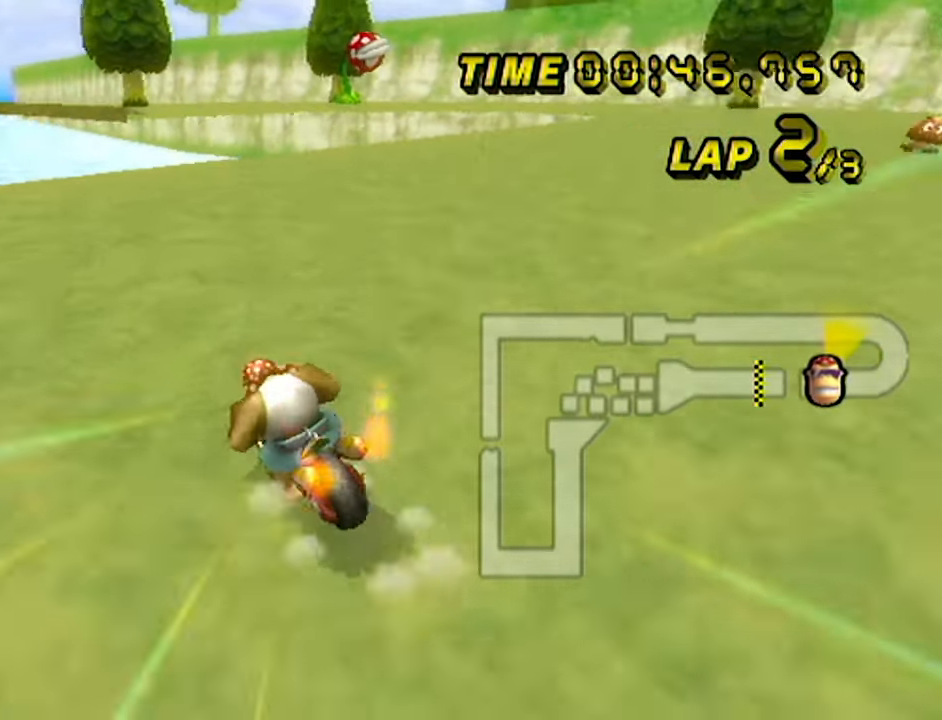
{"dt_ms": 500, "buttons": ["A", "R1"], "left_stick": "left", "events": [[216, "left_stick", "up-left"], [400, "left_stick", "left"]]}